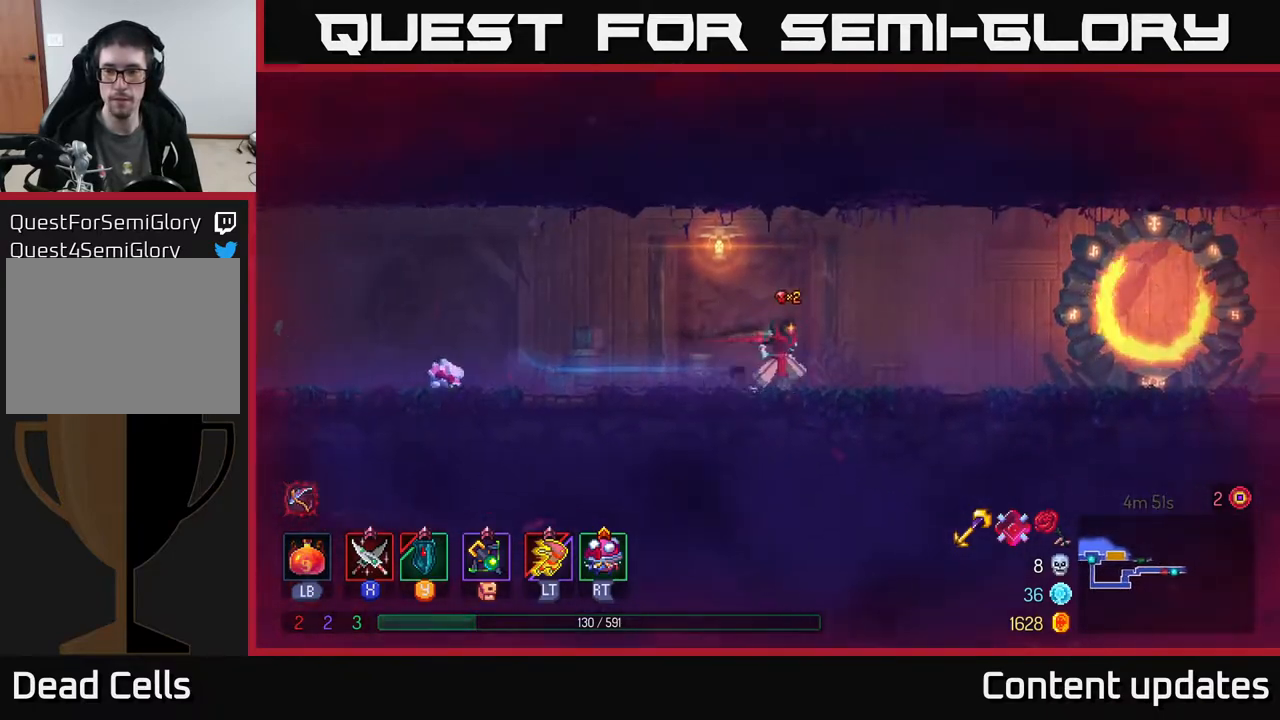
Gameplay with a controller (Xbox layout); each line is a JSON object with the inputs held at the frame after it. "events" lists button and stick changes between this image and that frame as [ms after this image, input, new state], when the widget could be followed in between.
{"buttons": [], "left_stick": "right", "right_stick": "center", "events": []}
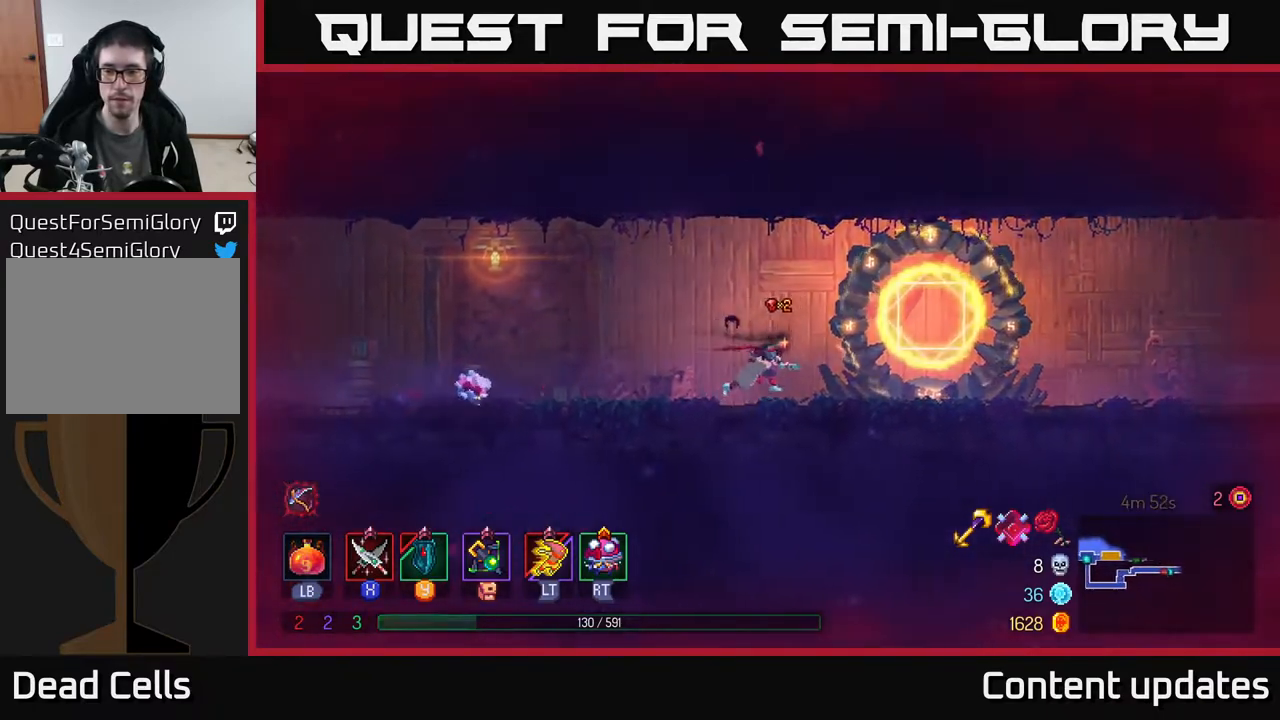
{"buttons": [], "left_stick": "right", "right_stick": "center", "events": [[133, "B", "down"], [383, "B", "up"]]}
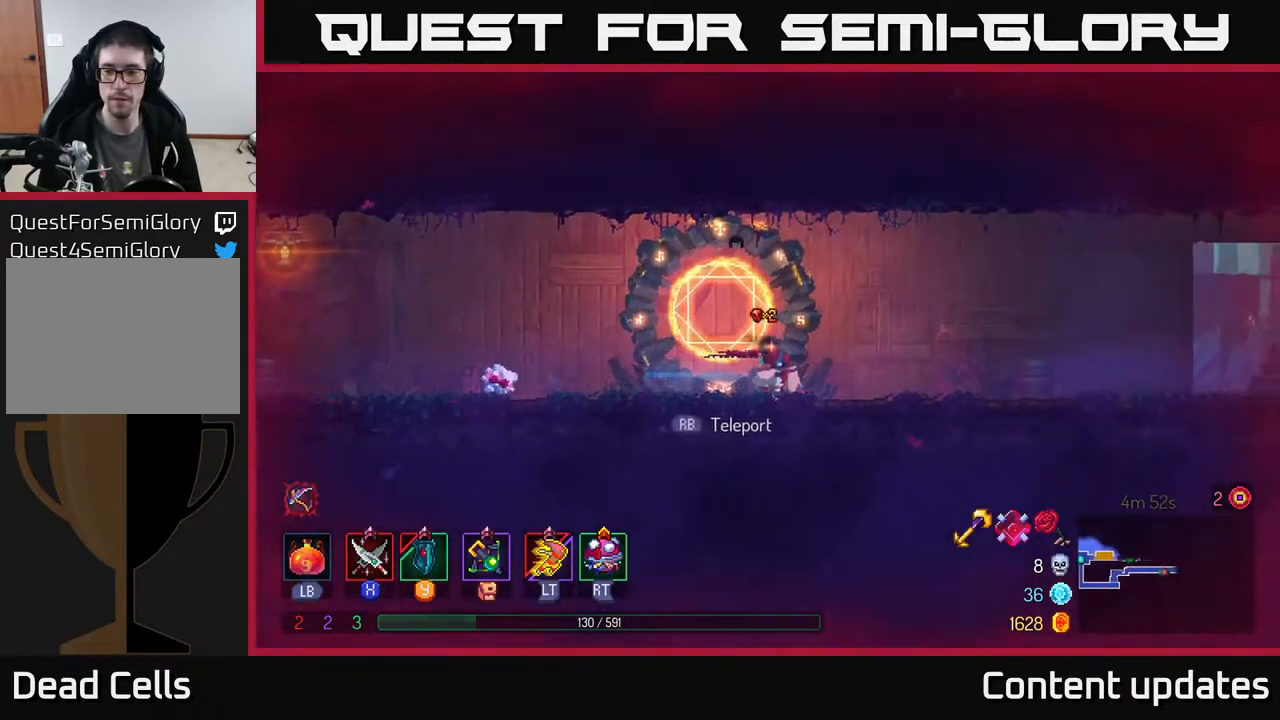
{"buttons": ["A"], "left_stick": "right", "right_stick": "center", "events": [[400, "A", "down"]]}
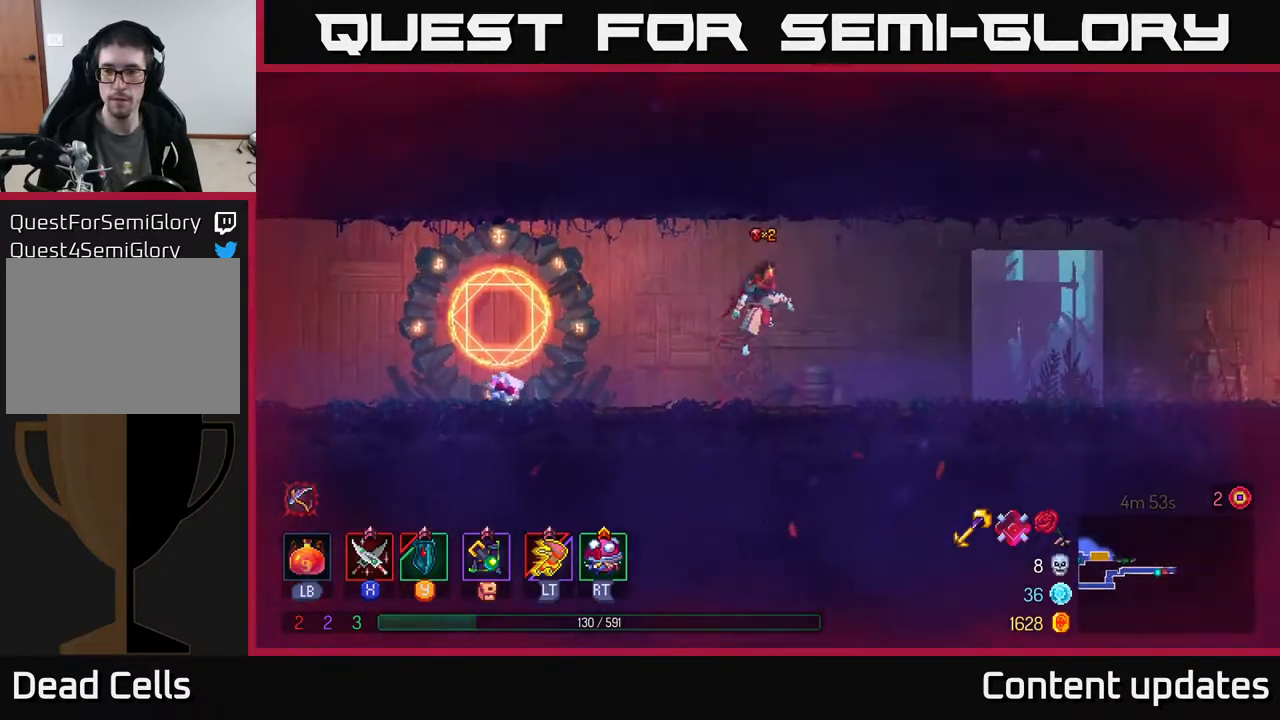
{"buttons": ["B"], "left_stick": "right", "right_stick": "center", "events": [[50, "A", "up"], [433, "B", "down"]]}
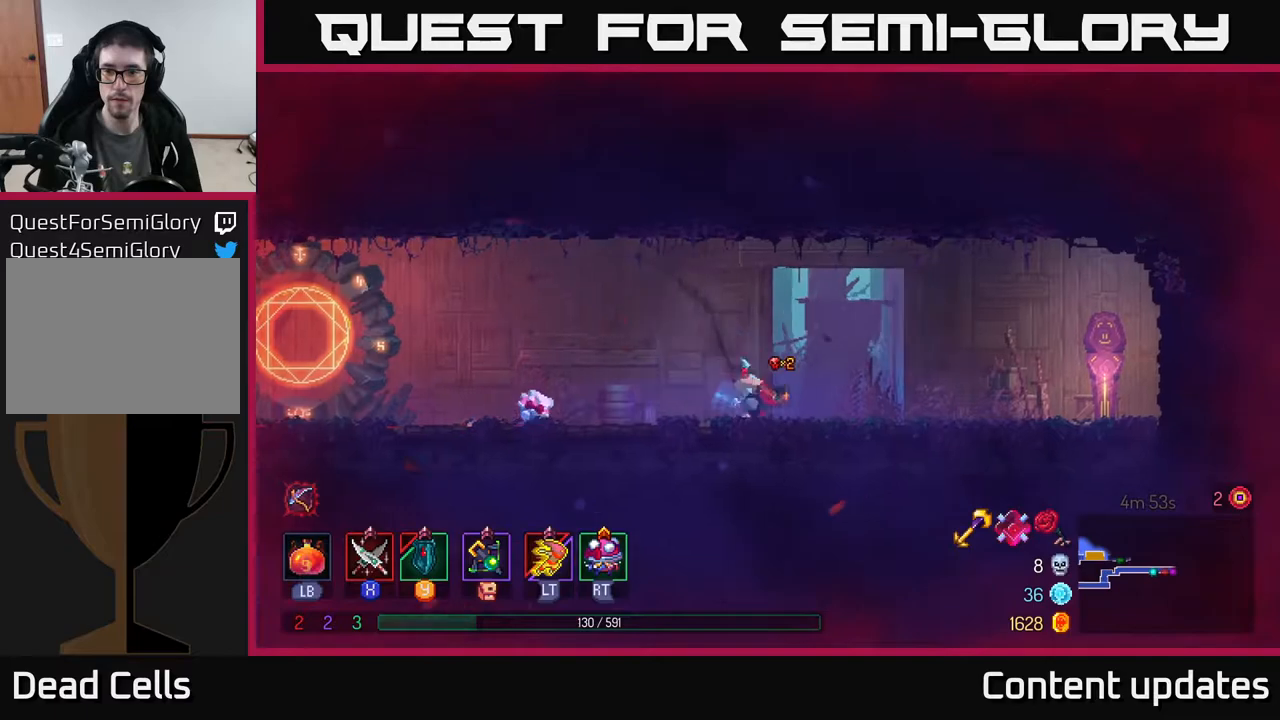
{"buttons": [], "left_stick": "right", "right_stick": "center", "events": [[117, "B", "up"]]}
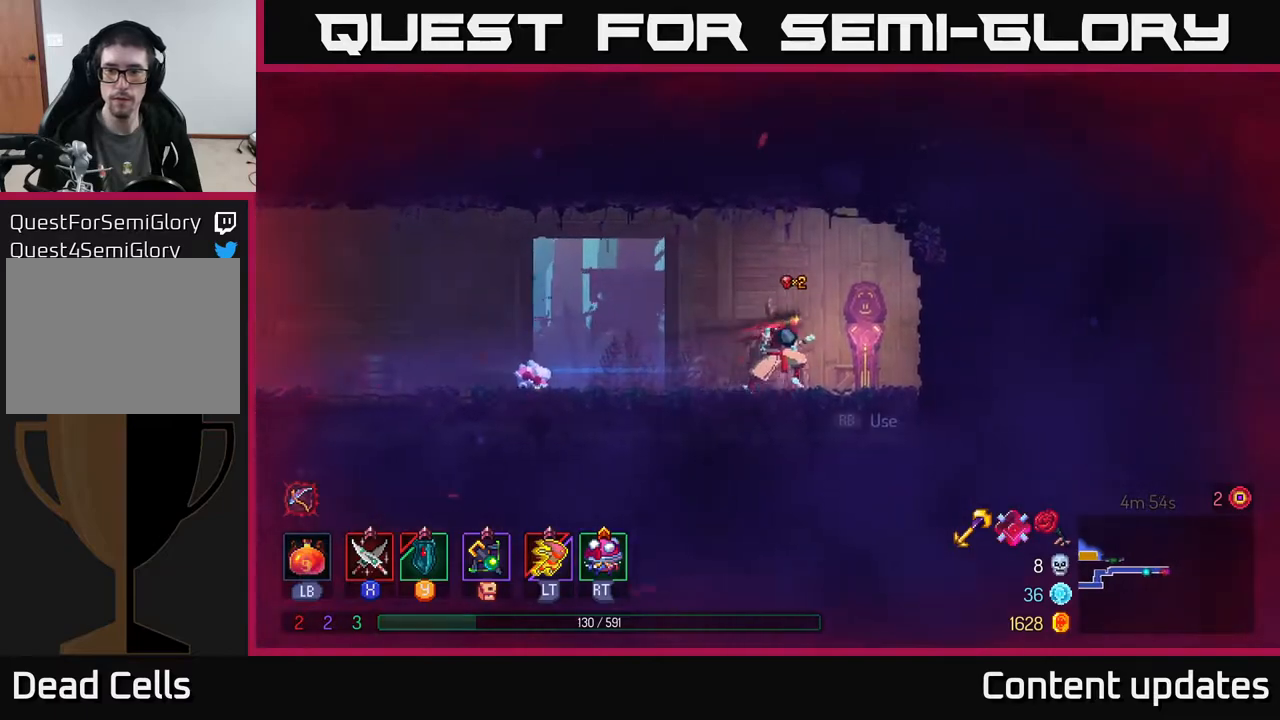
{"buttons": [], "left_stick": "center", "right_stick": "center", "events": [[100, "R1", "down"], [217, "R1", "up"], [283, "left_stick", "center"]]}
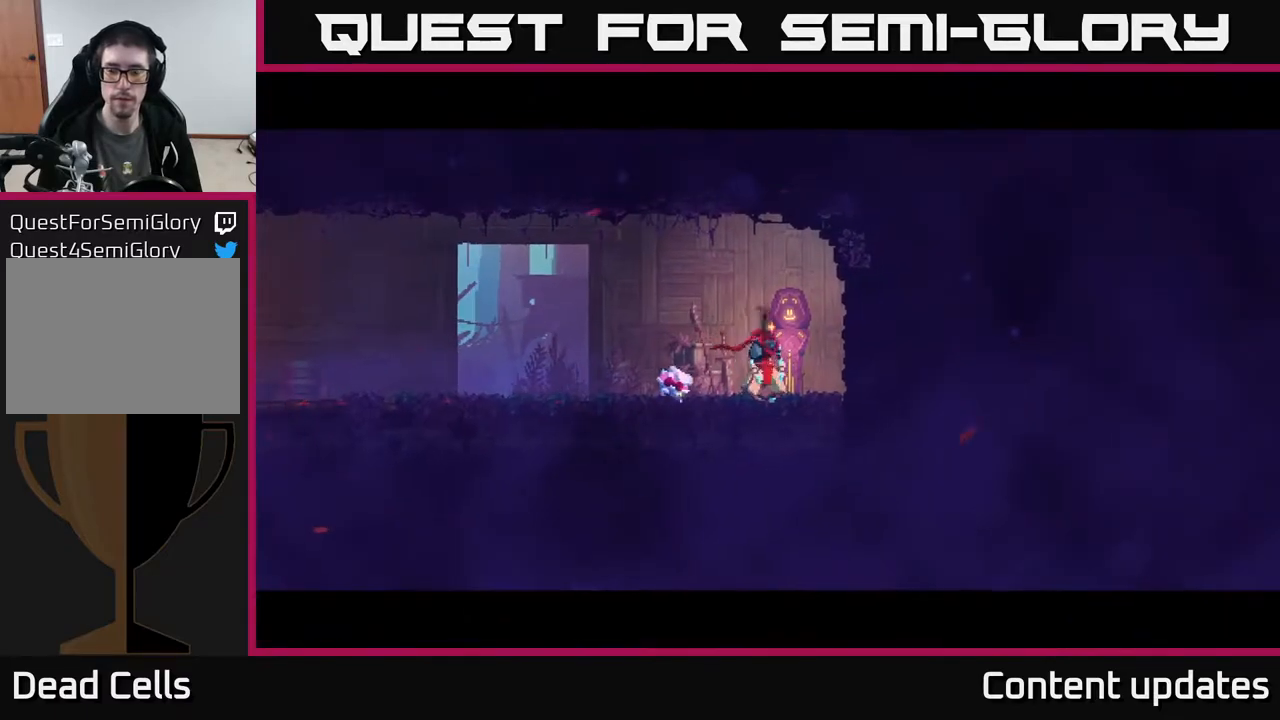
{"buttons": [], "left_stick": "center", "right_stick": "center", "events": []}
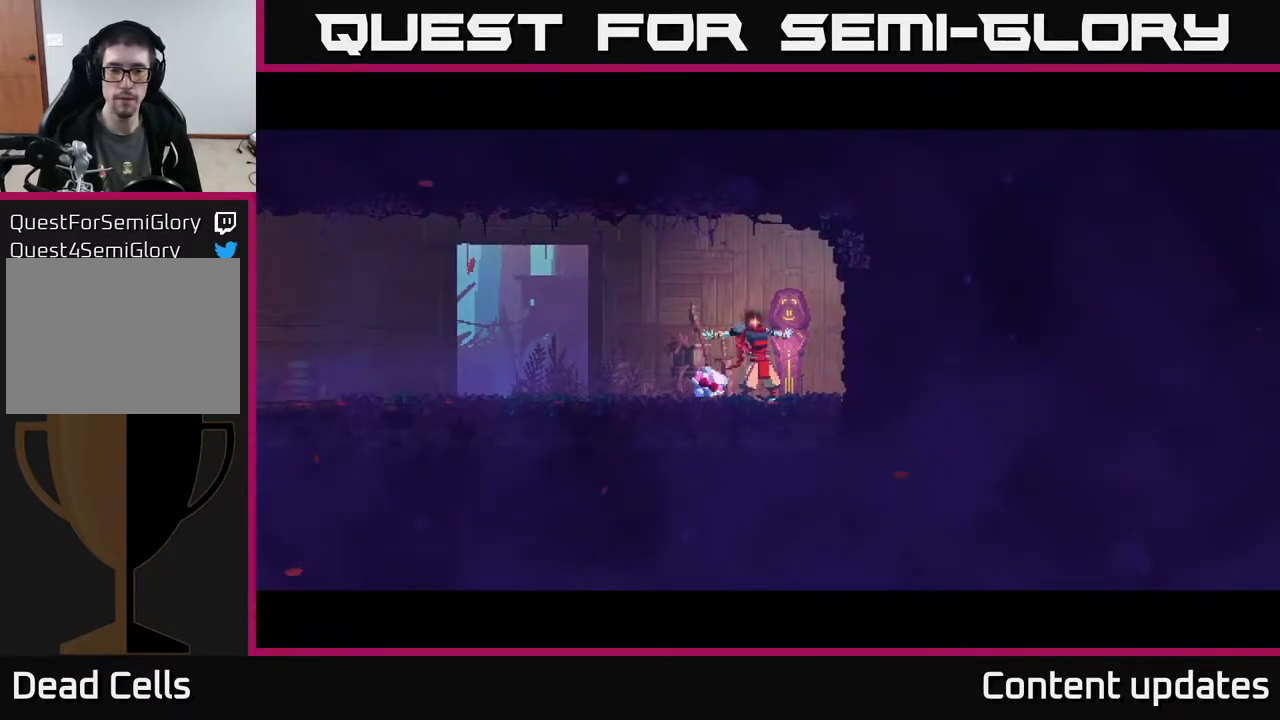
{"buttons": [], "left_stick": "center", "right_stick": "center", "events": []}
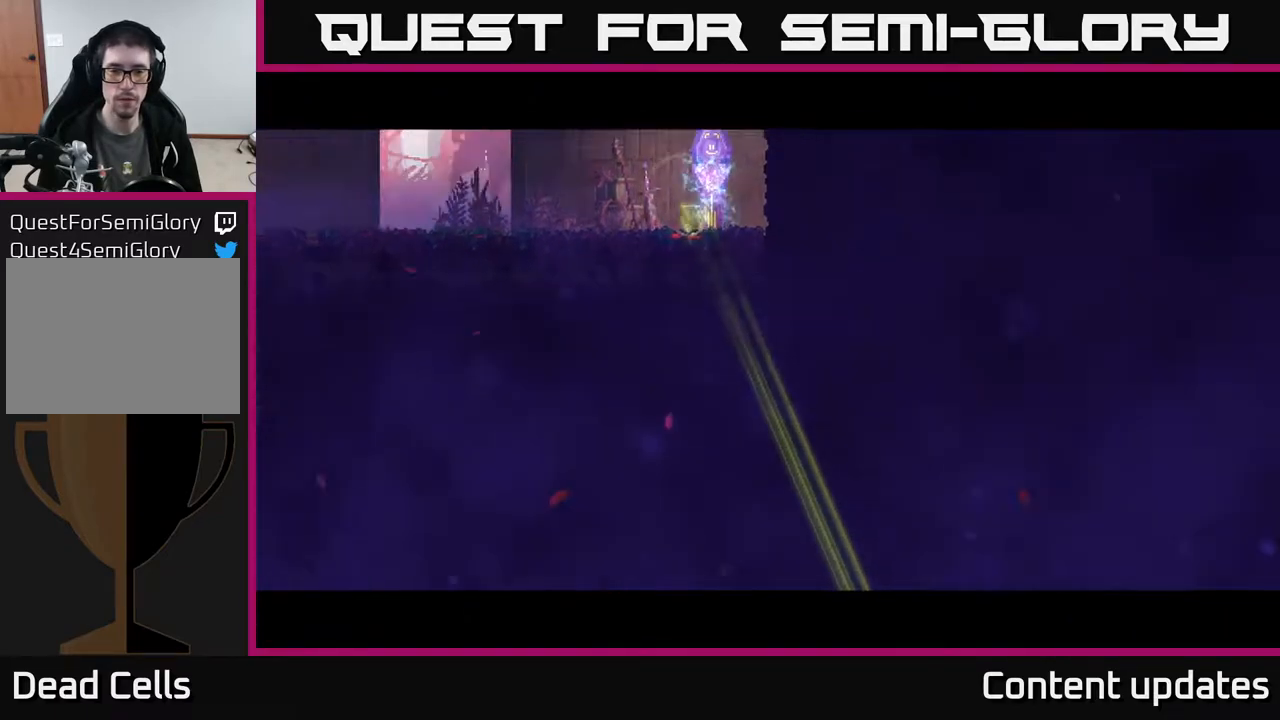
{"buttons": [], "left_stick": "right", "right_stick": "center", "events": [[500, "left_stick", "right"]]}
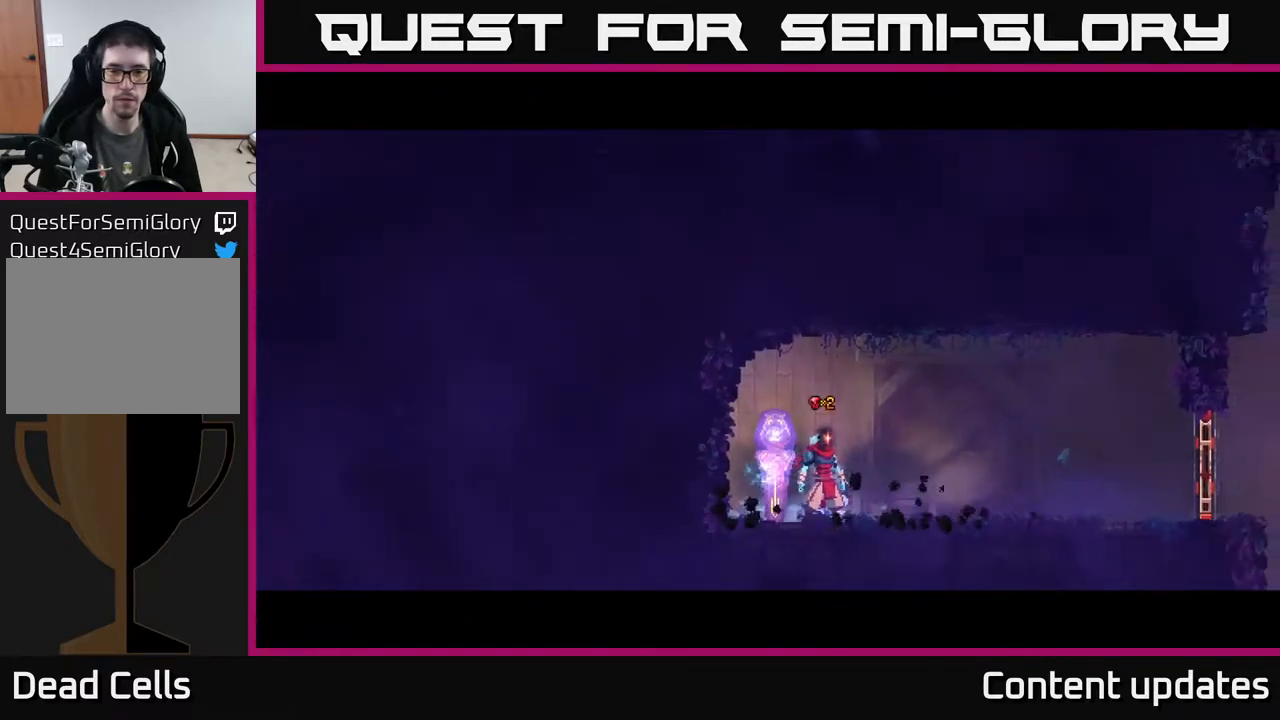
{"buttons": [], "left_stick": "right", "right_stick": "center", "events": []}
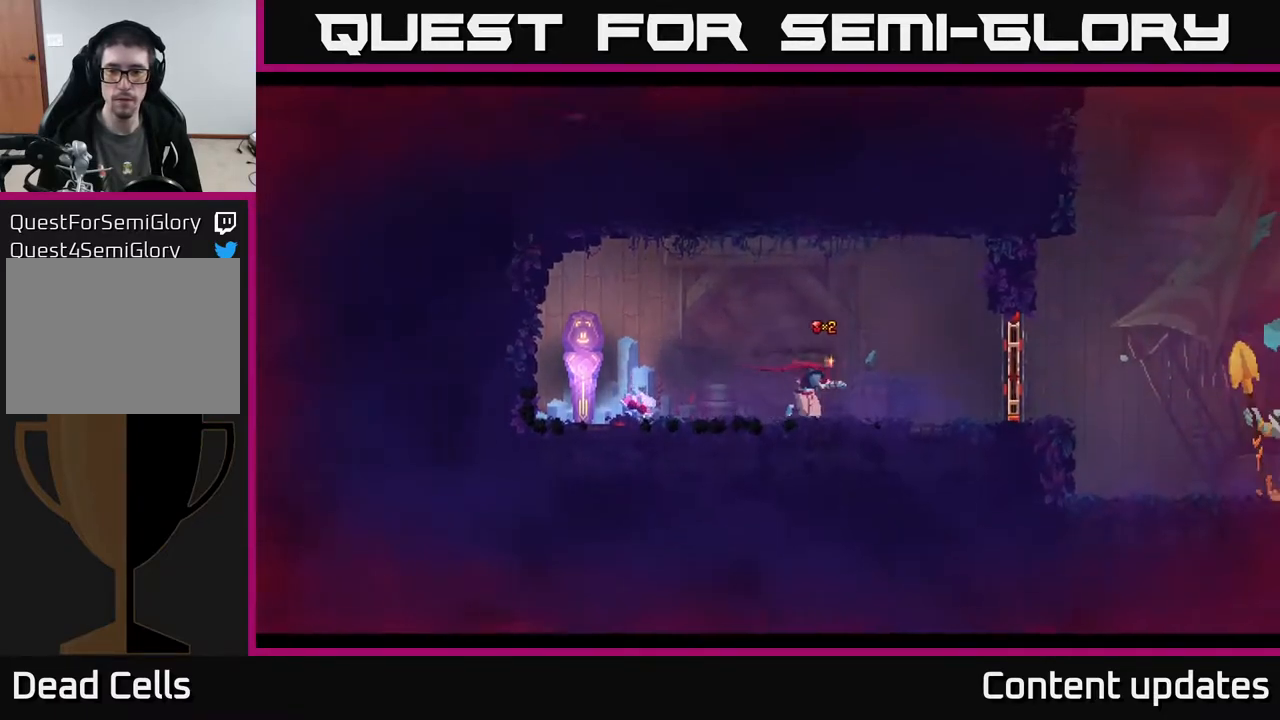
{"buttons": ["R1"], "left_stick": "right", "right_stick": "center", "events": [[350, "R1", "down"]]}
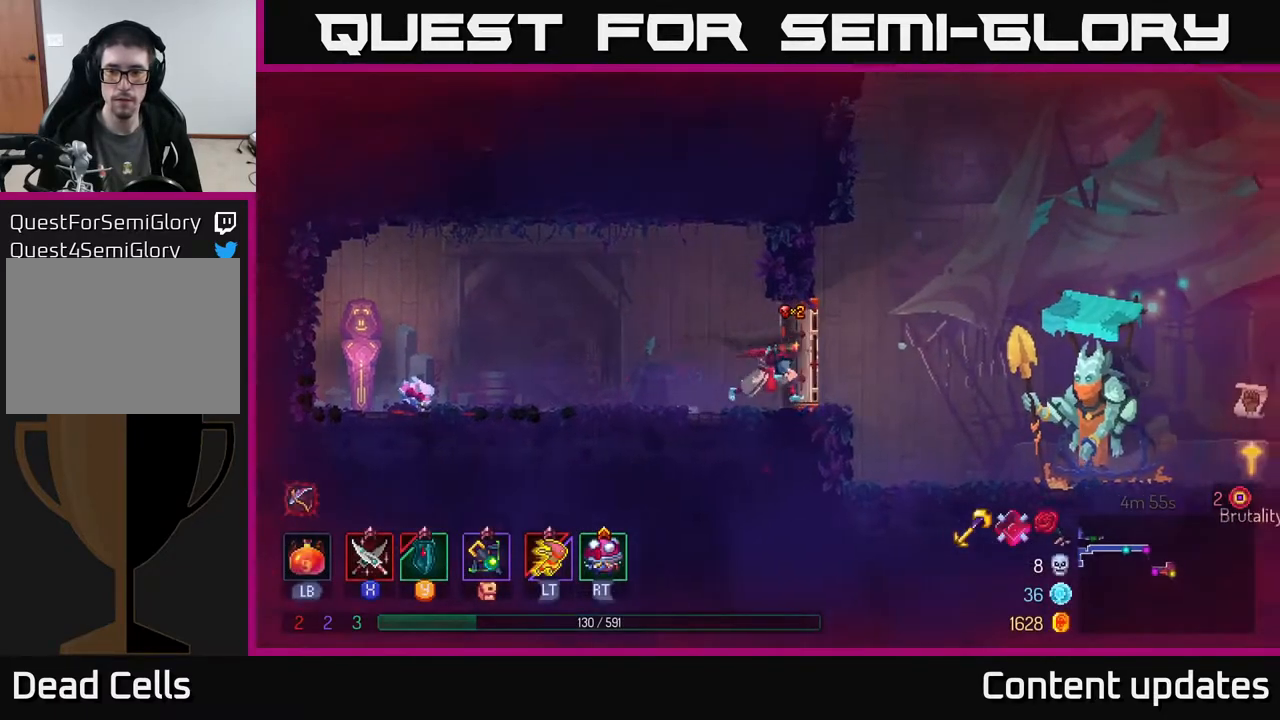
{"buttons": [], "left_stick": "right", "right_stick": "center", "events": [[17, "R1", "up"], [33, "B", "down"], [250, "B", "up"]]}
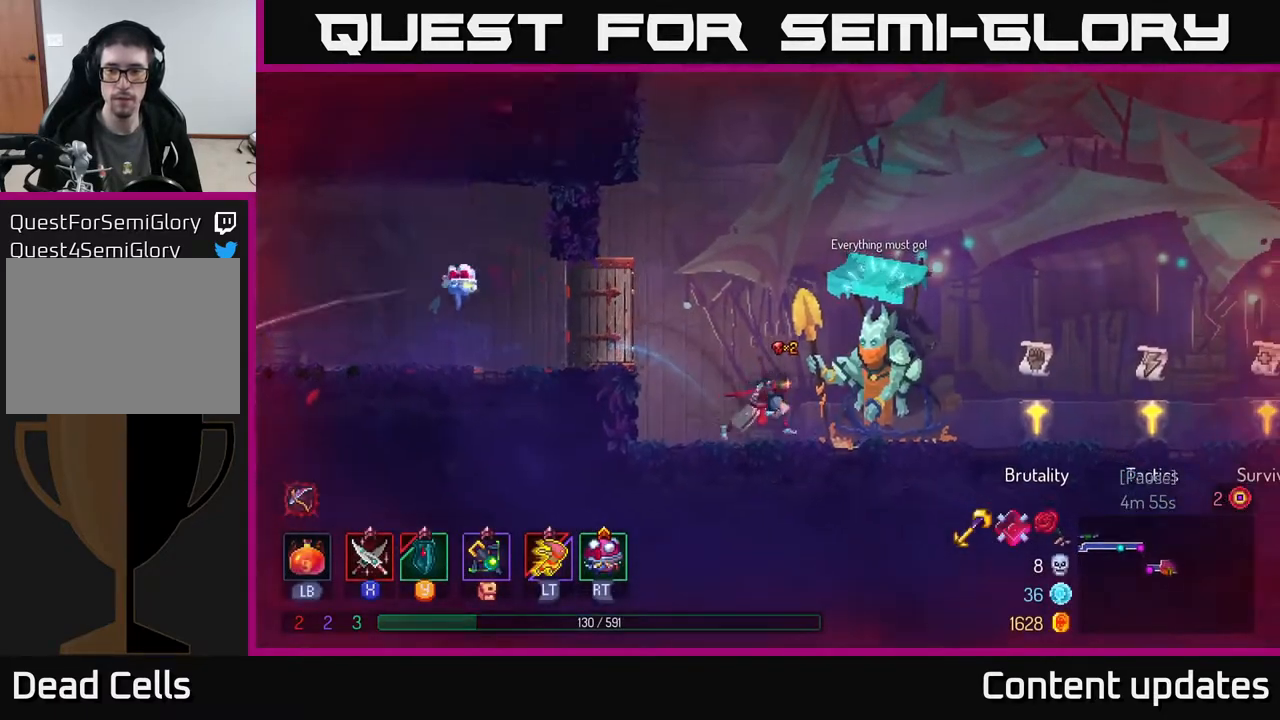
{"buttons": [], "left_stick": "right", "right_stick": "center", "events": []}
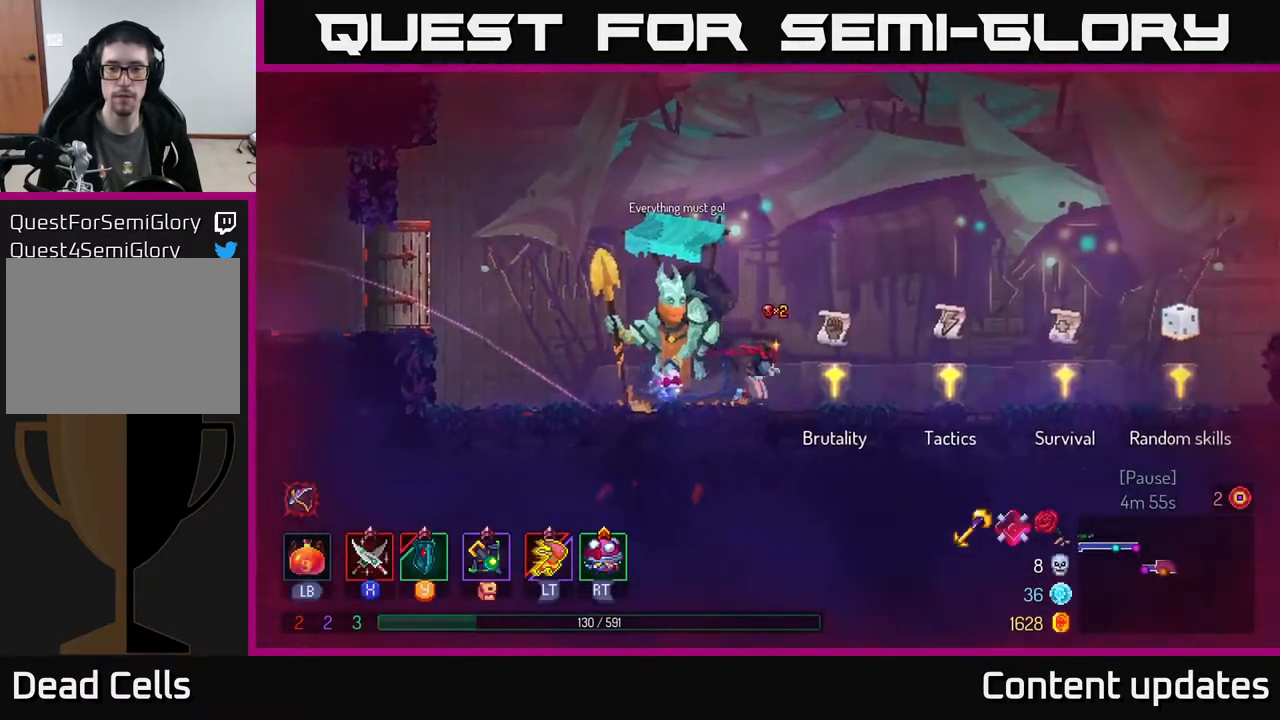
{"buttons": [], "left_stick": "right", "right_stick": "center", "events": [[150, "R1", "down"], [217, "R1", "up"]]}
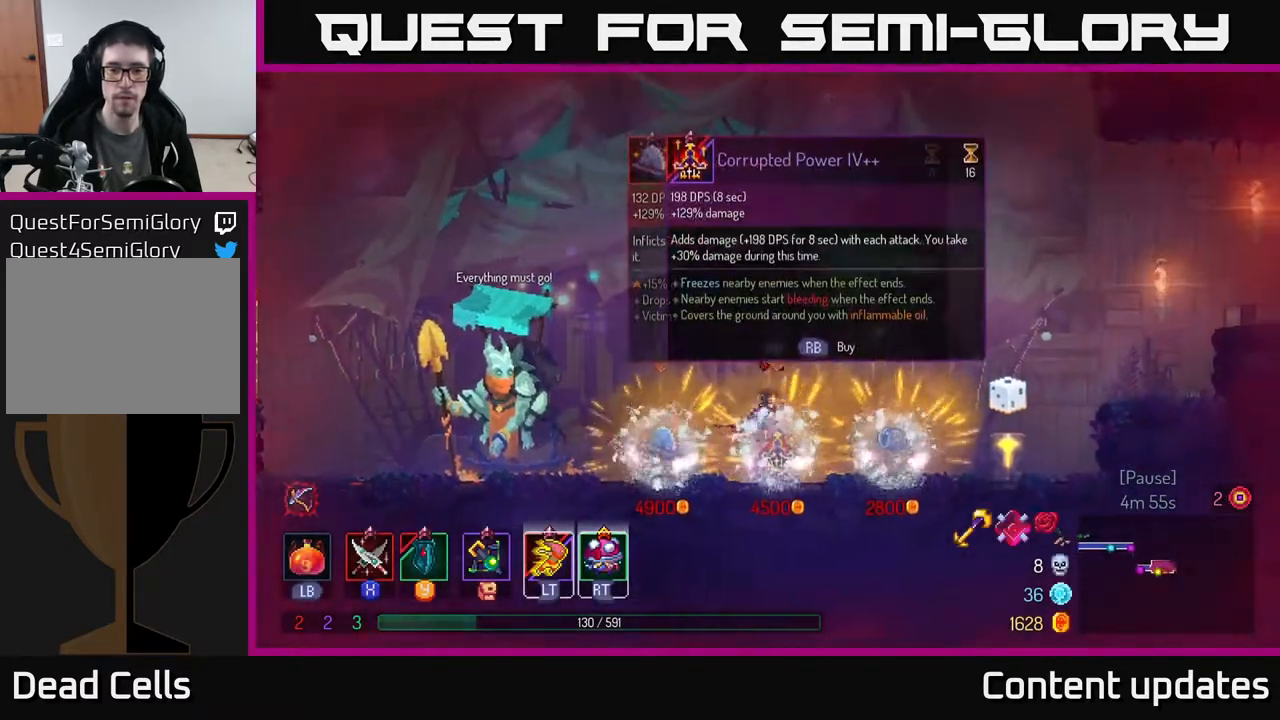
{"buttons": [], "left_stick": "center", "right_stick": "center", "events": [[17, "left_stick", "center"]]}
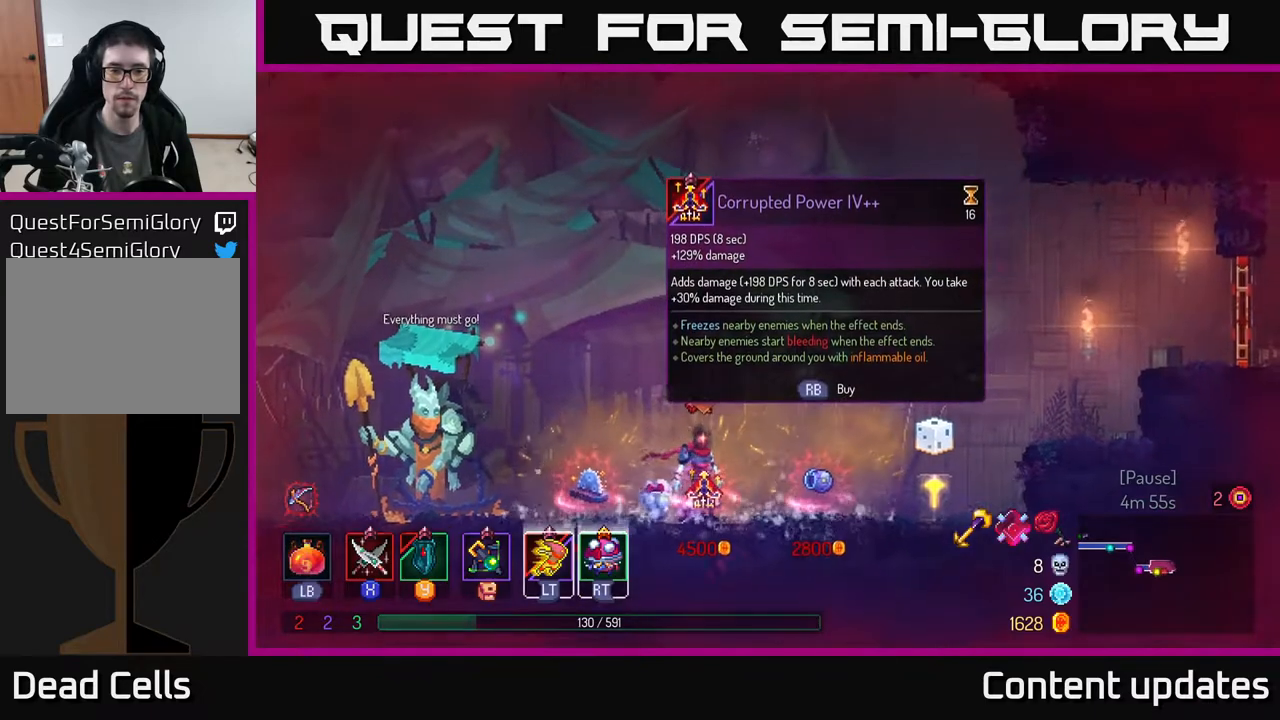
{"buttons": [], "left_stick": "center", "right_stick": "center", "events": []}
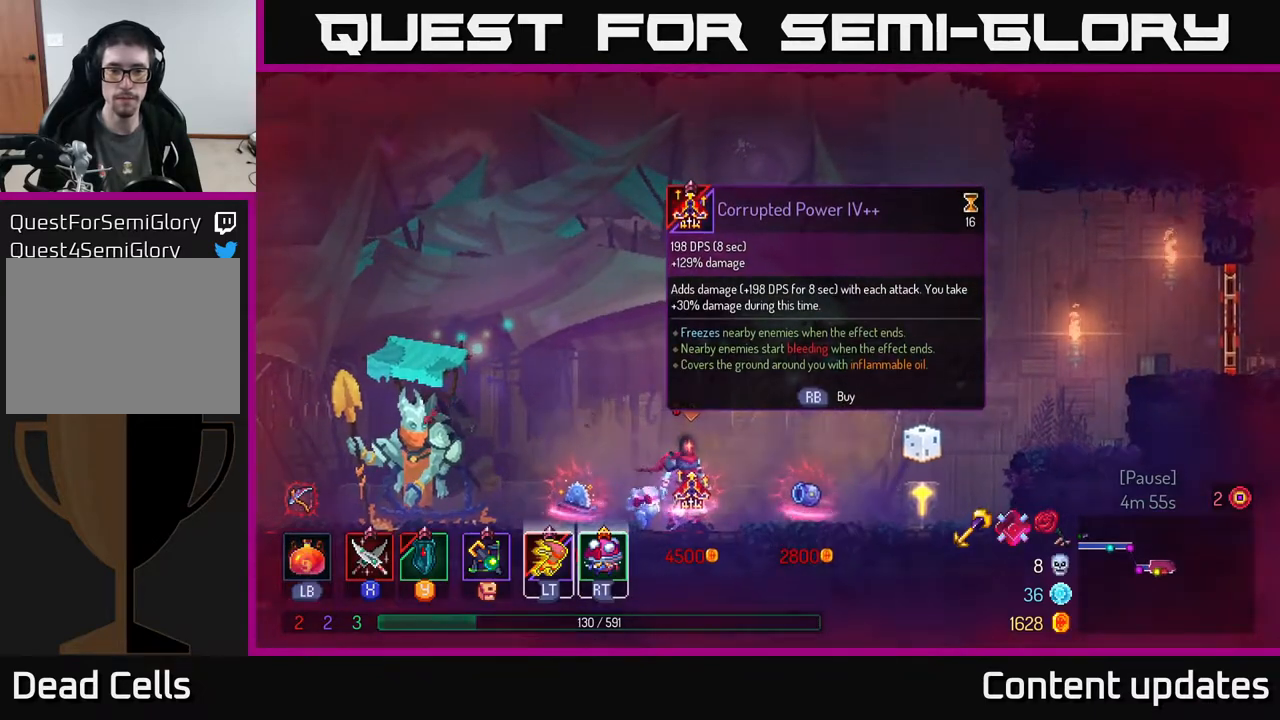
{"buttons": [], "left_stick": "center", "right_stick": "center", "events": []}
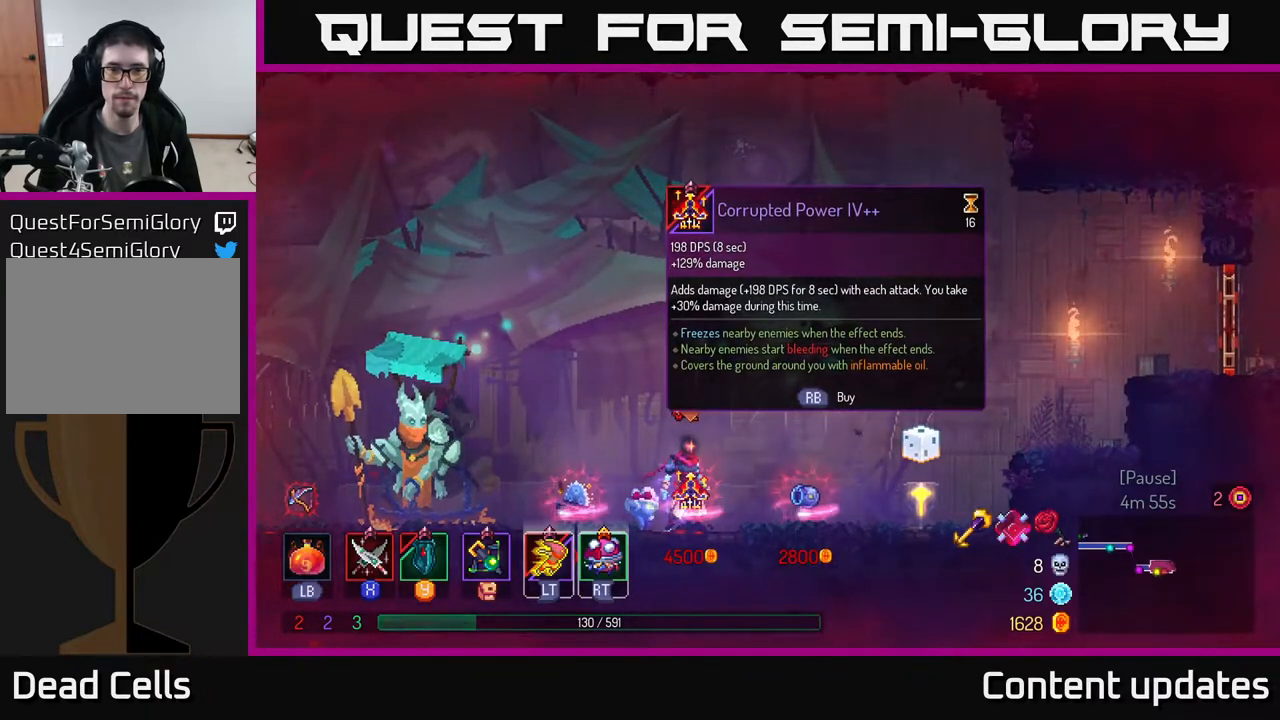
{"buttons": [], "left_stick": "center", "right_stick": "center", "events": []}
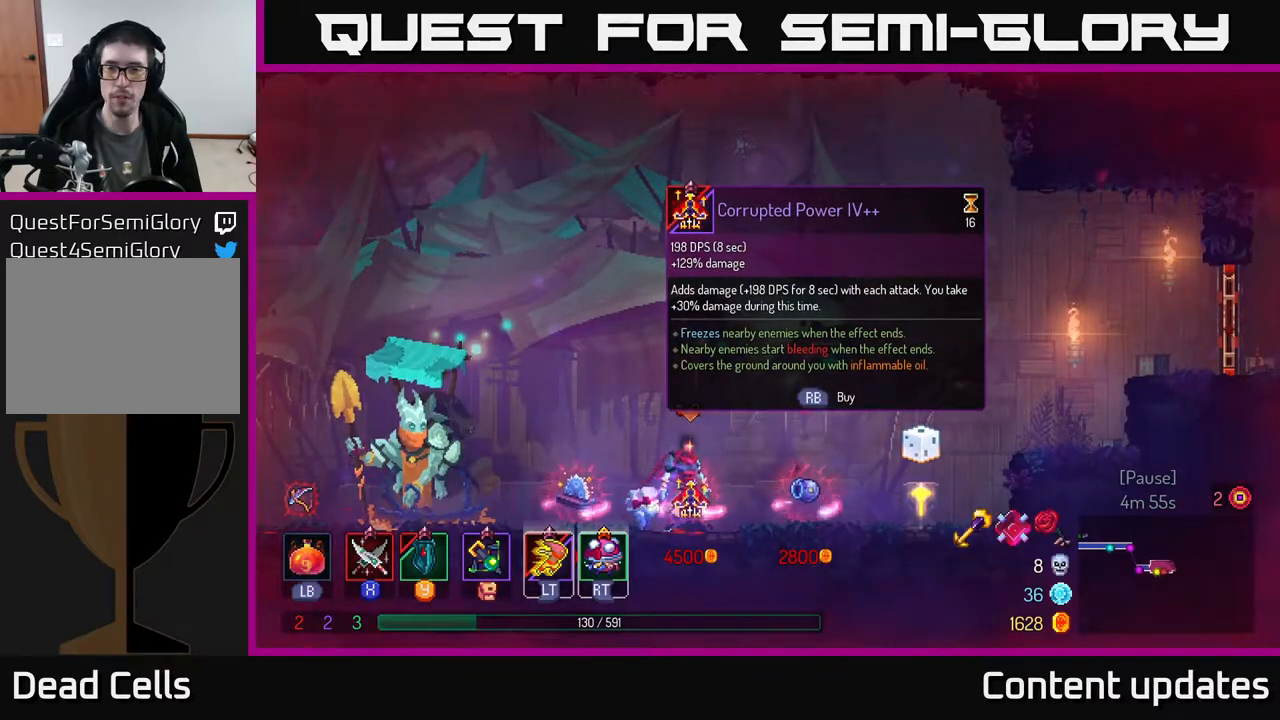
{"buttons": [], "left_stick": "center", "right_stick": "center", "events": []}
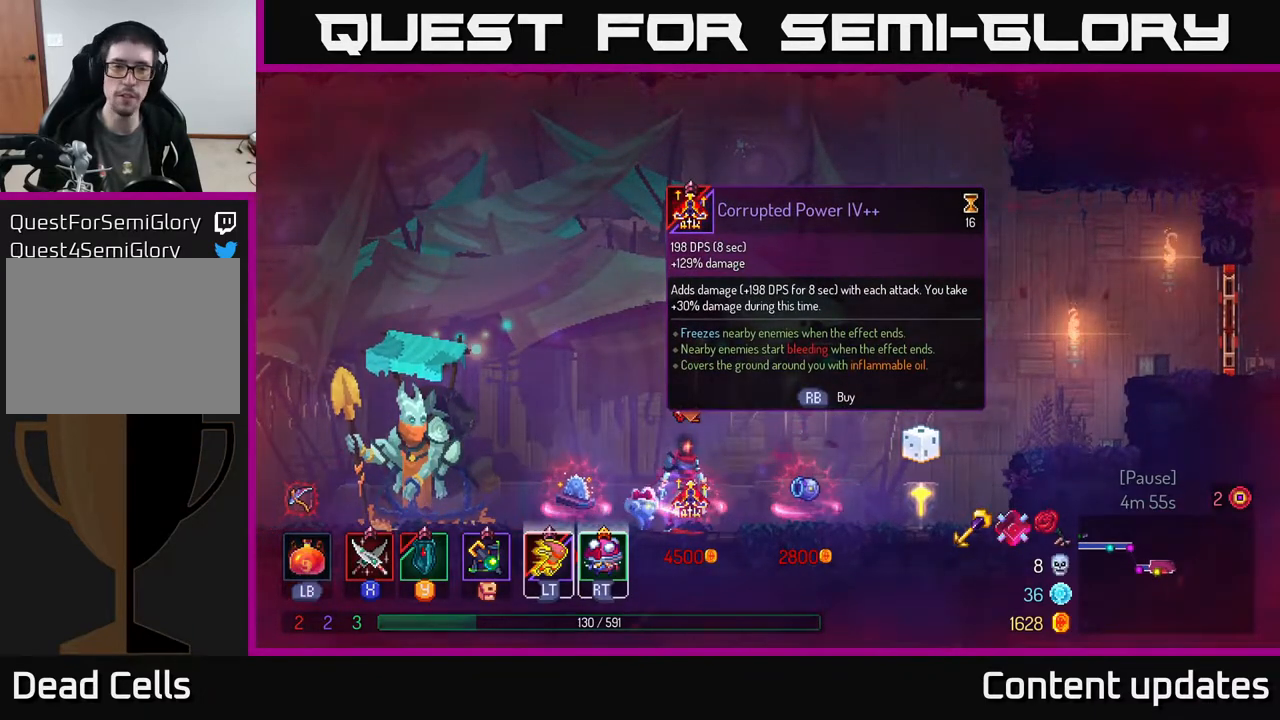
{"buttons": [], "left_stick": "center", "right_stick": "center", "events": []}
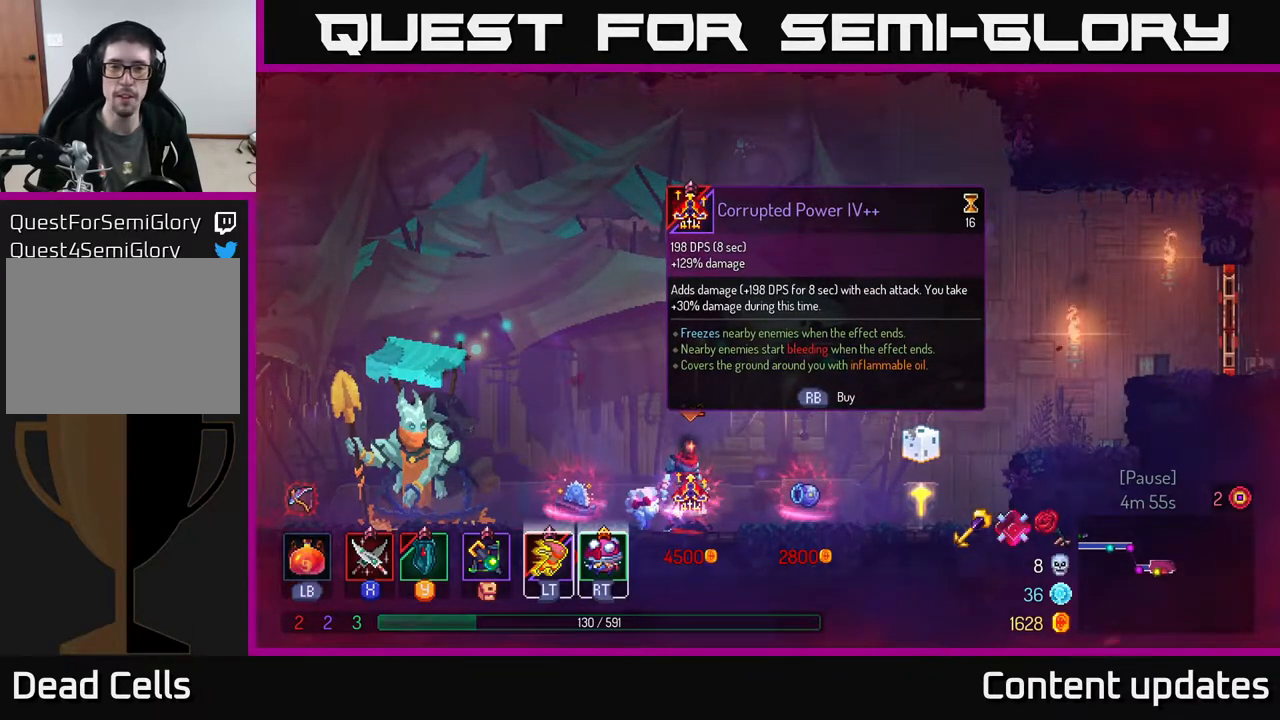
{"buttons": [], "left_stick": "center", "right_stick": "center", "events": []}
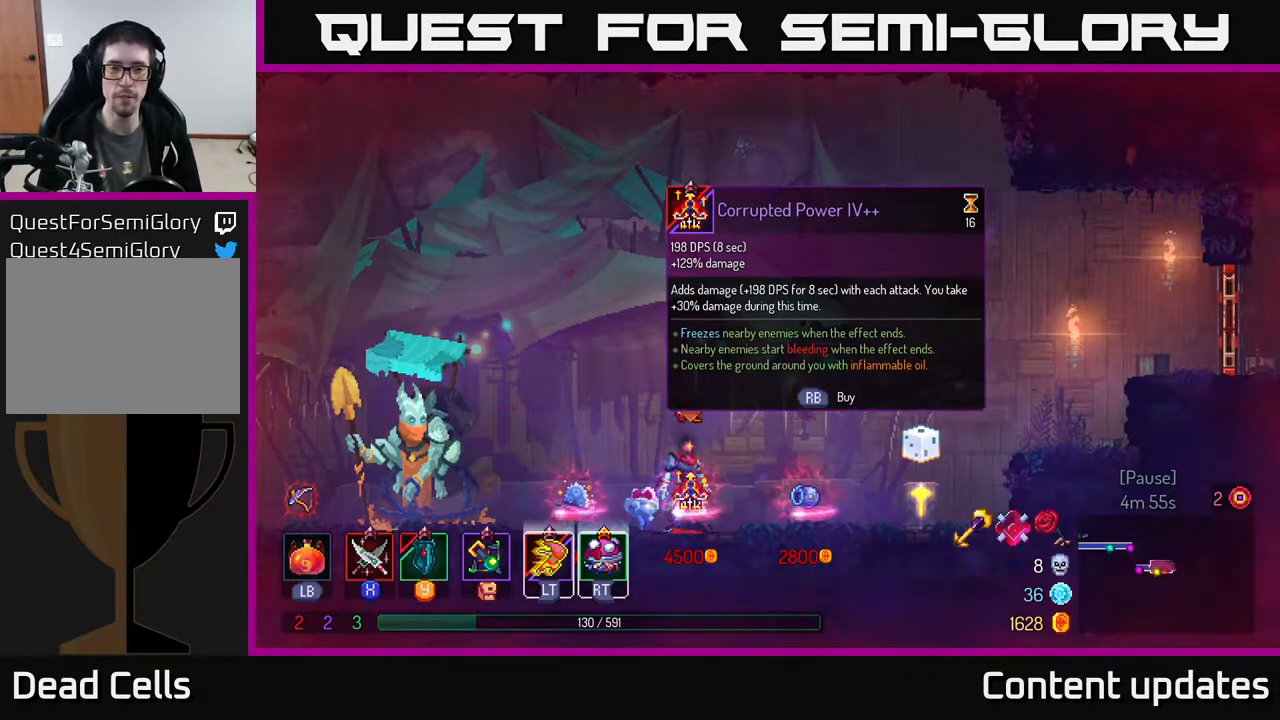
{"buttons": [], "left_stick": "center", "right_stick": "center", "events": []}
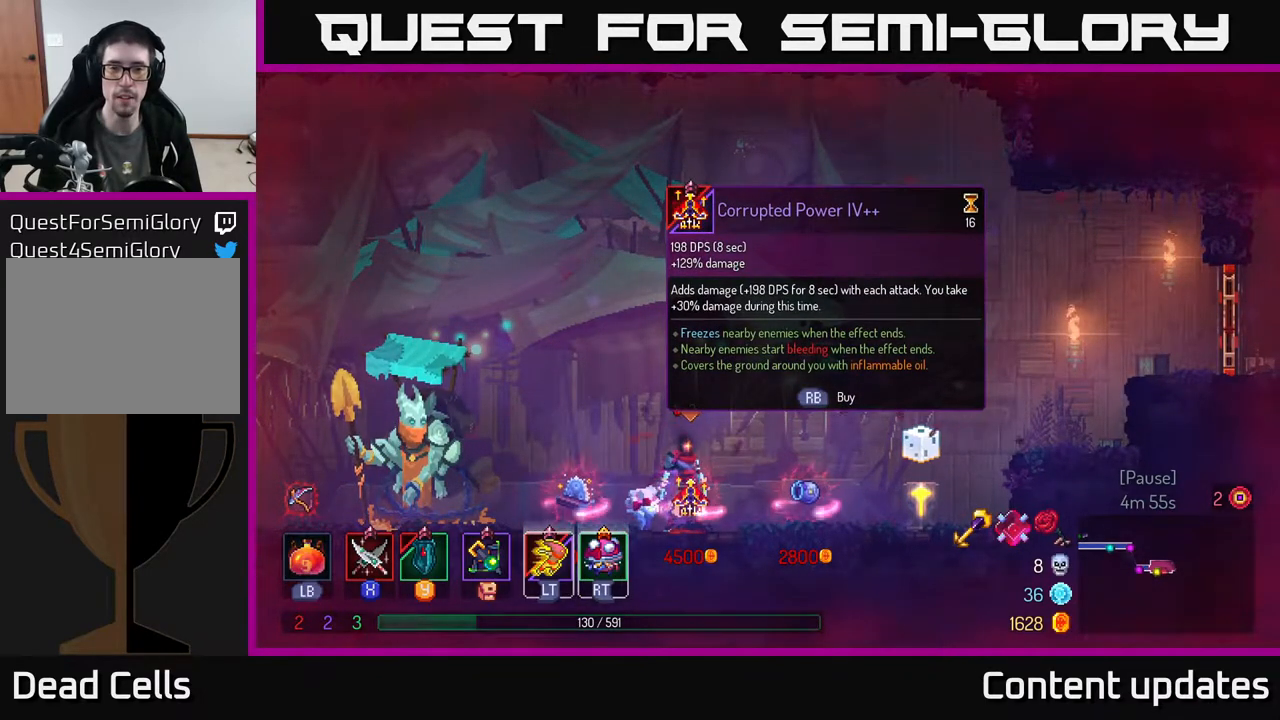
{"buttons": [], "left_stick": "center", "right_stick": "center", "events": []}
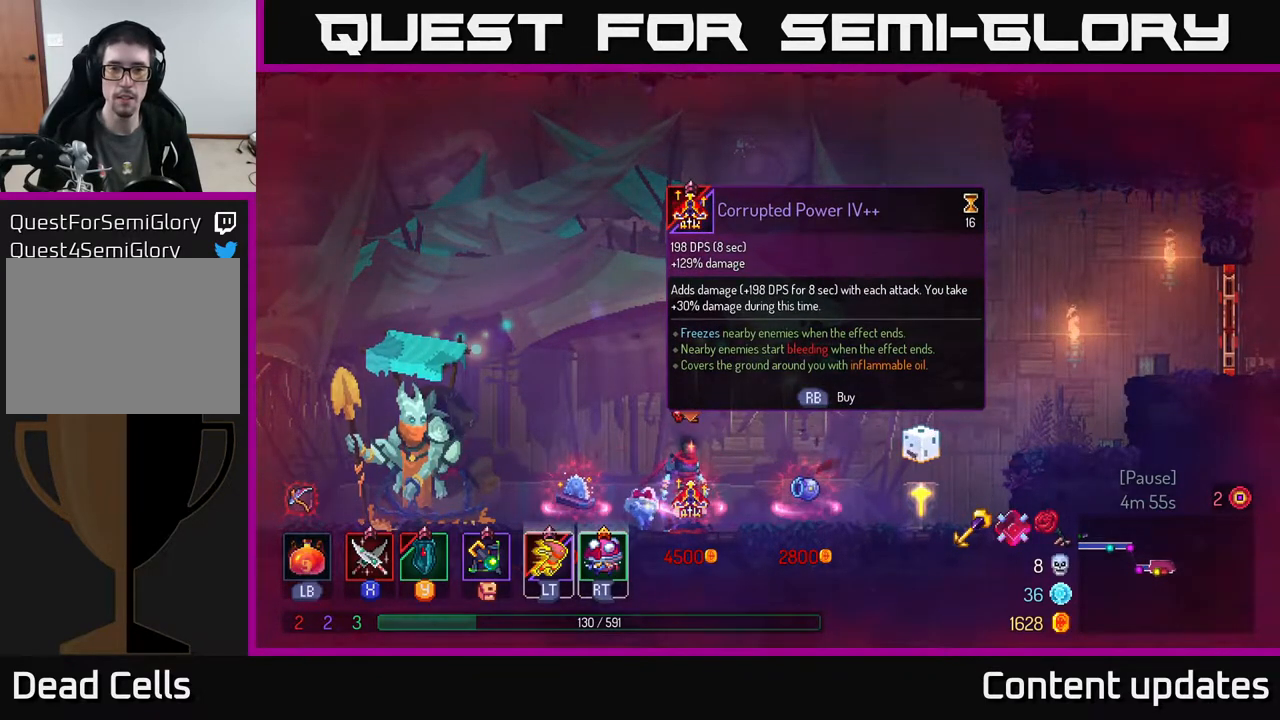
{"buttons": [], "left_stick": "center", "right_stick": "center", "events": []}
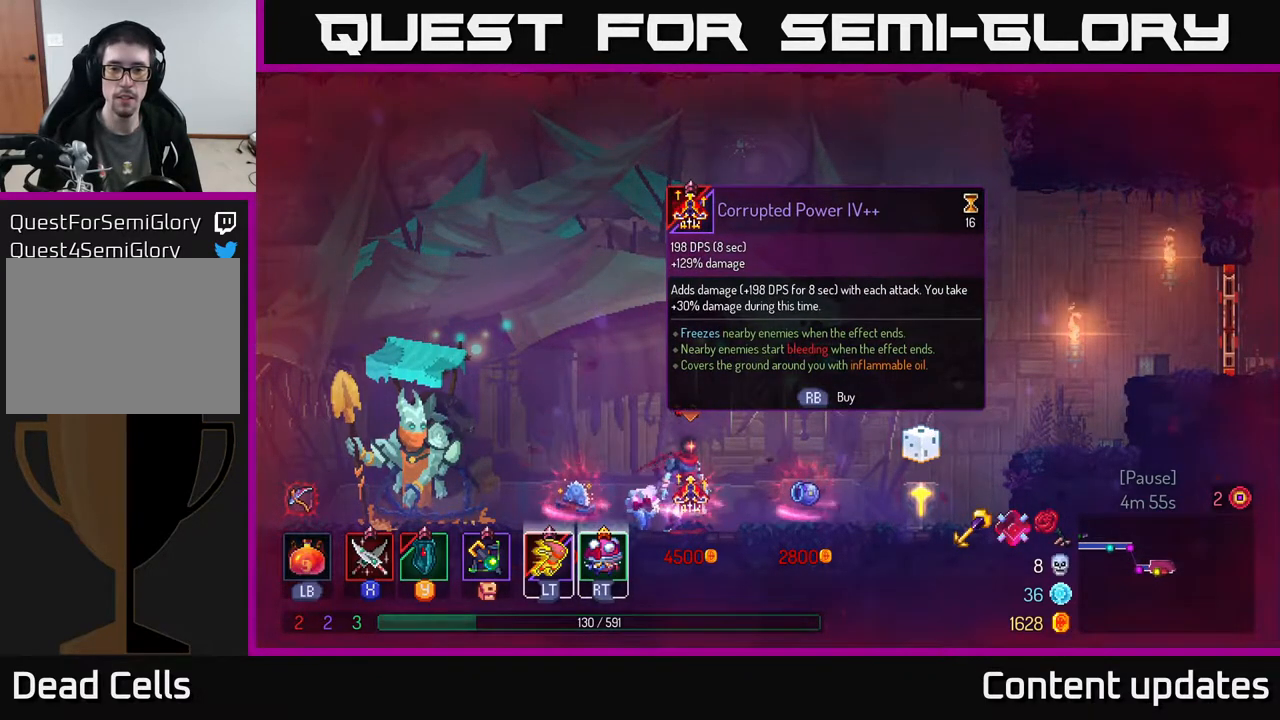
{"buttons": [], "left_stick": "center", "right_stick": "center", "events": []}
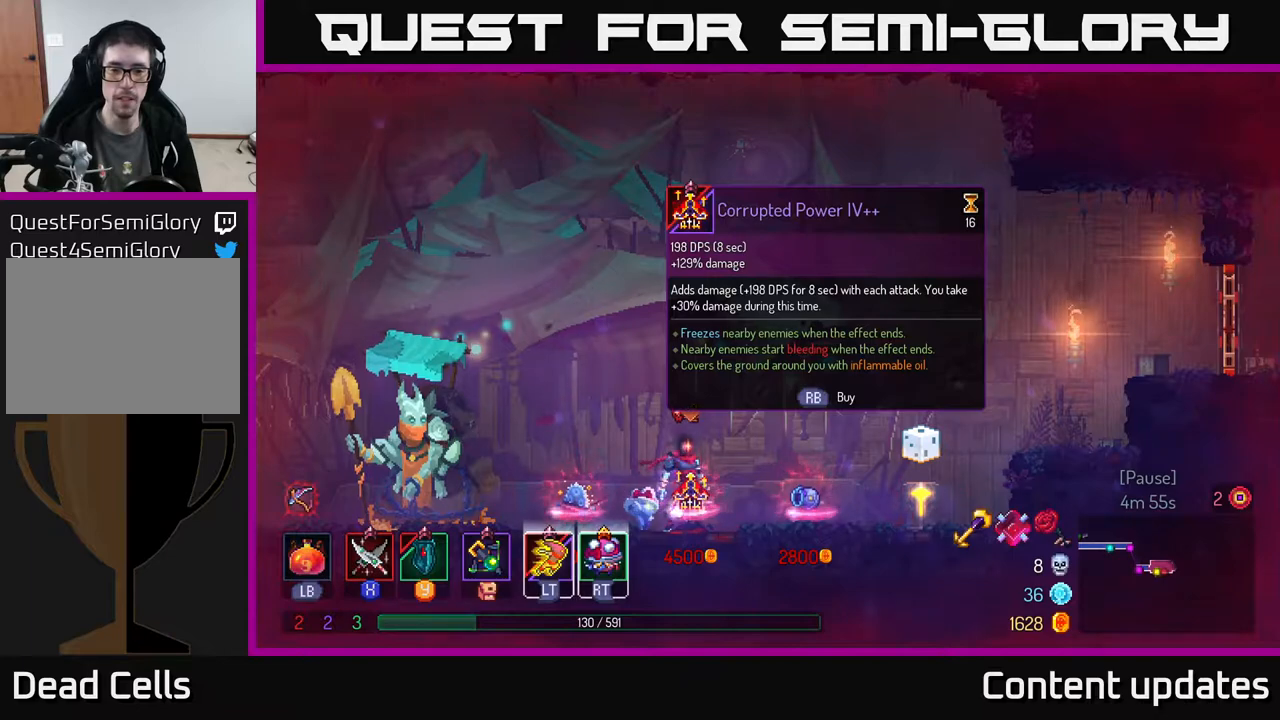
{"buttons": [], "left_stick": "center", "right_stick": "center", "events": [[233, "START", "down"], [417, "START", "up"]]}